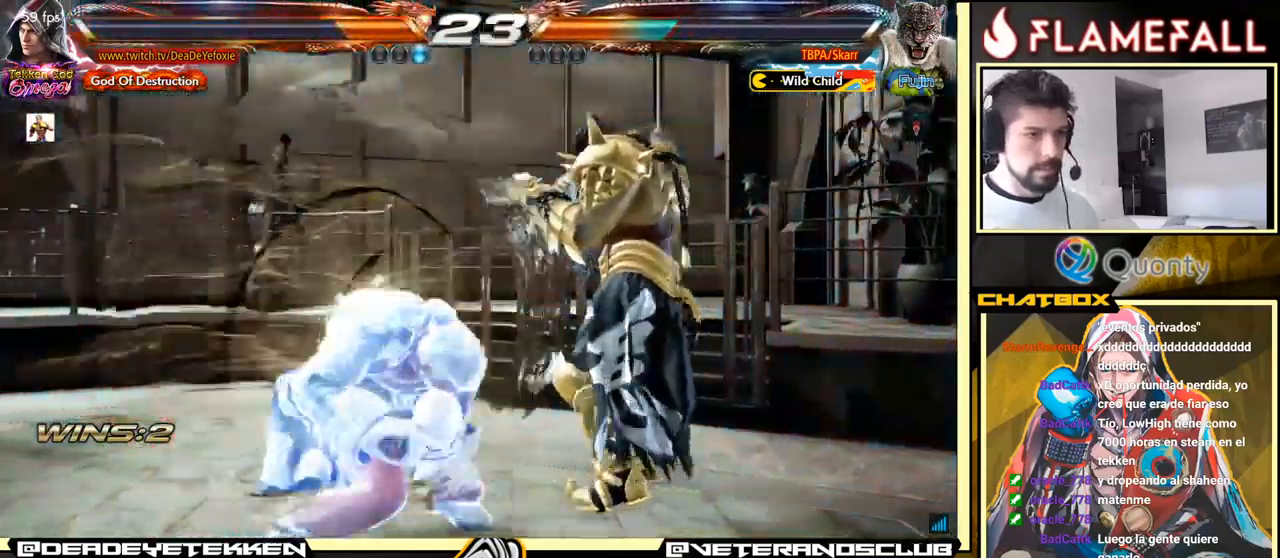
Gameplay with a controller (arcade stick); each line is a JSON object with the inputs held at the frame after it. "events" lists button and stick changes between this image and that frame as [ms after this image, input, new state], when the widget could be followed in between. Not read: L3 R3.
{"buttons": [], "left_stick": "down-right", "events": [[50, "R1", "down"], [117, "R1", "up"], [200, "R1", "down"], [267, "R1", "up"], [317, "R1", "down"], [367, "R1", "up"]]}
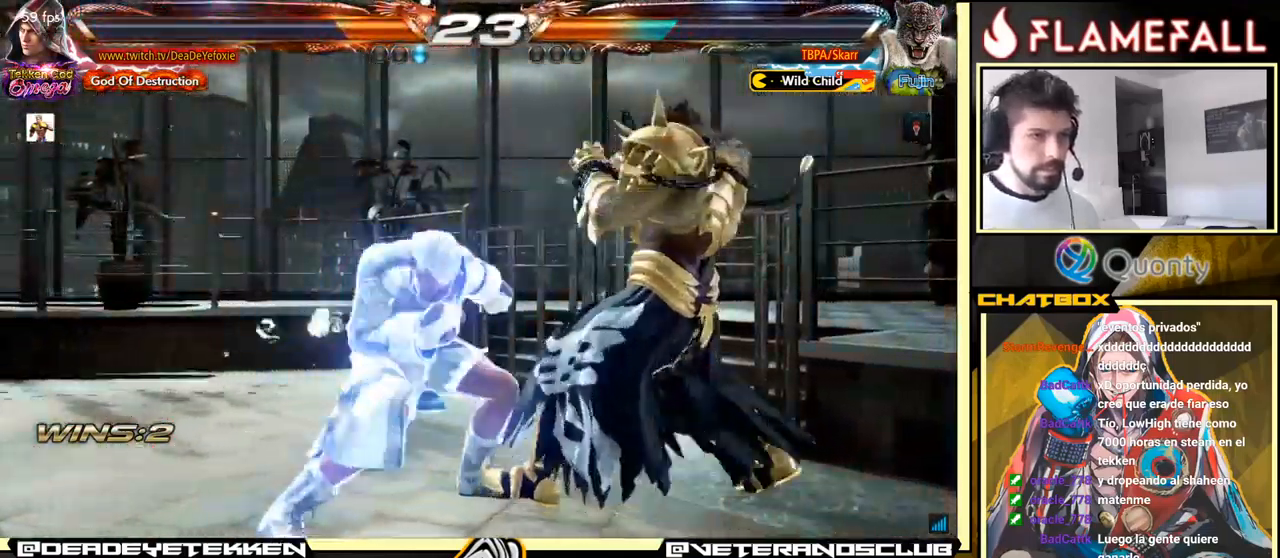
{"buttons": [], "left_stick": "center", "events": [[50, "left_stick", "up-left"], [133, "left_stick", "left"], [233, "left_stick", "center"]]}
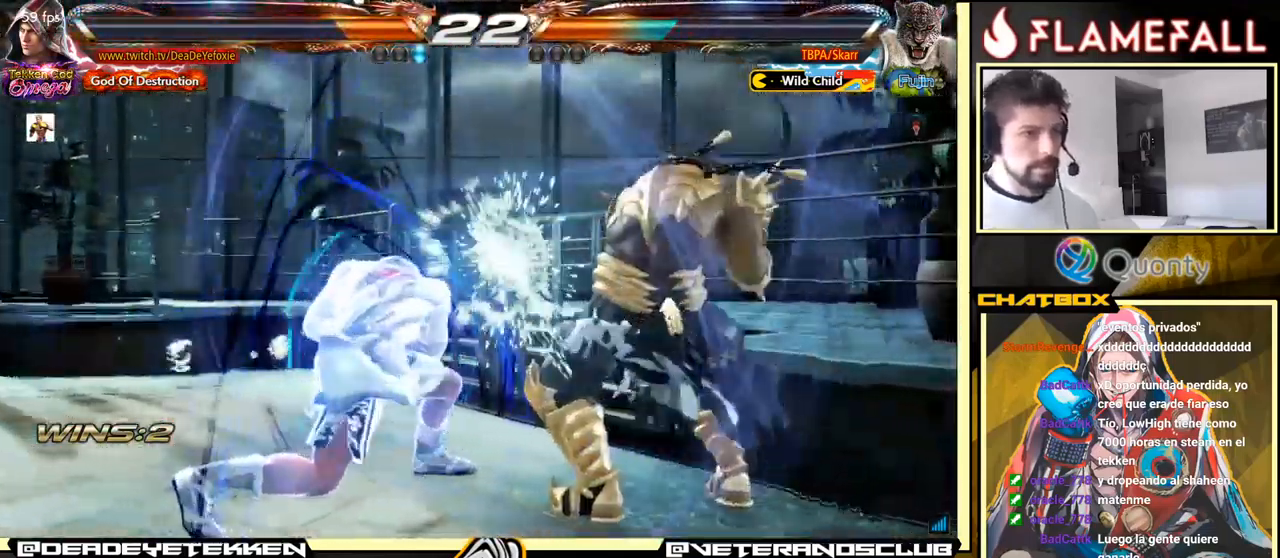
{"buttons": [], "left_stick": "center", "events": []}
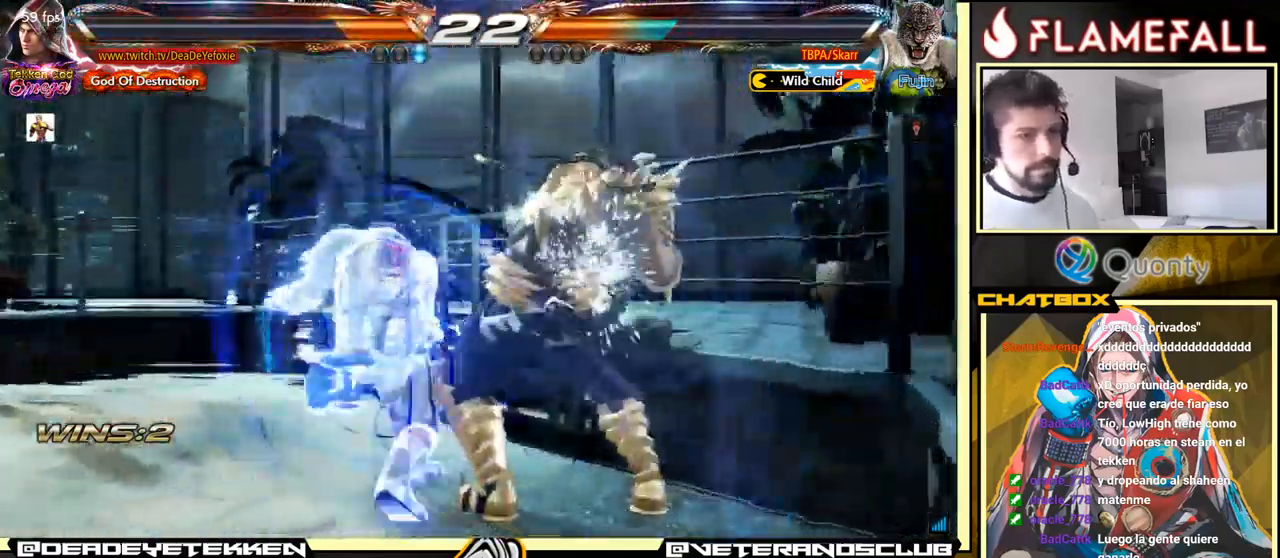
{"buttons": [], "left_stick": "center", "events": []}
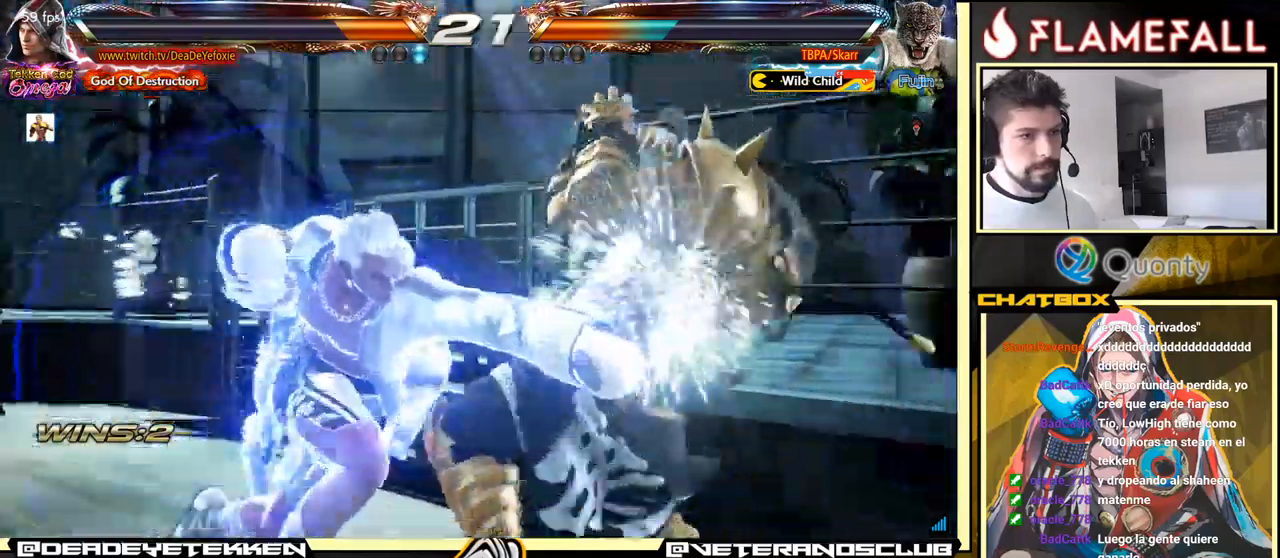
{"buttons": [], "left_stick": "left", "events": [[467, "left_stick", "left"]]}
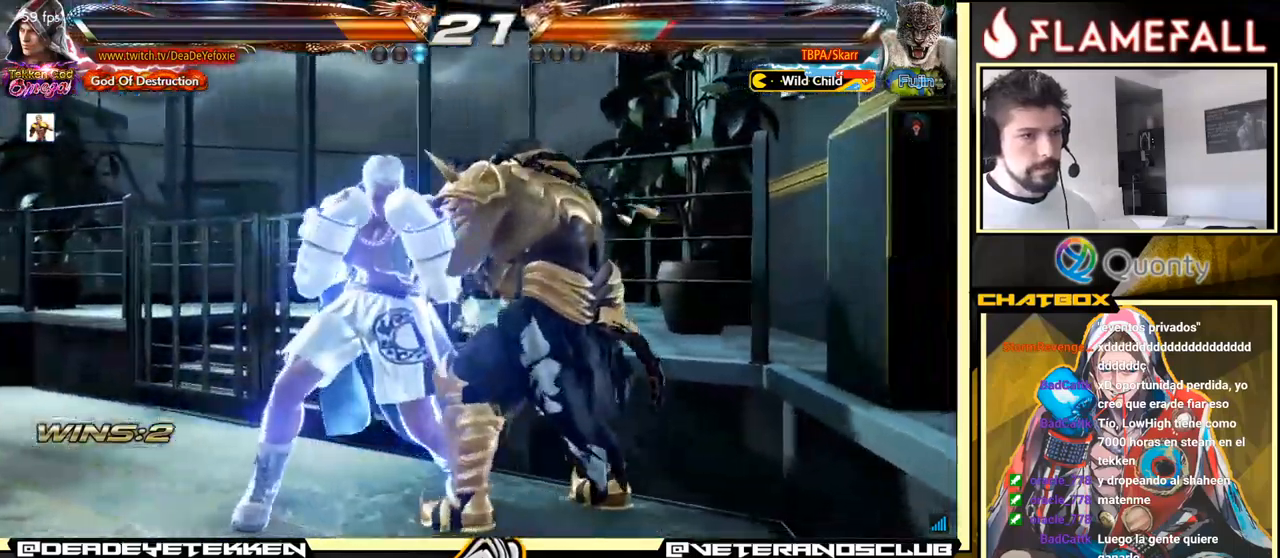
{"buttons": ["X"], "left_stick": "left", "events": [[34, "left_stick", "down"], [117, "left_stick", "right"], [167, "X", "down"], [317, "left_stick", "left"]]}
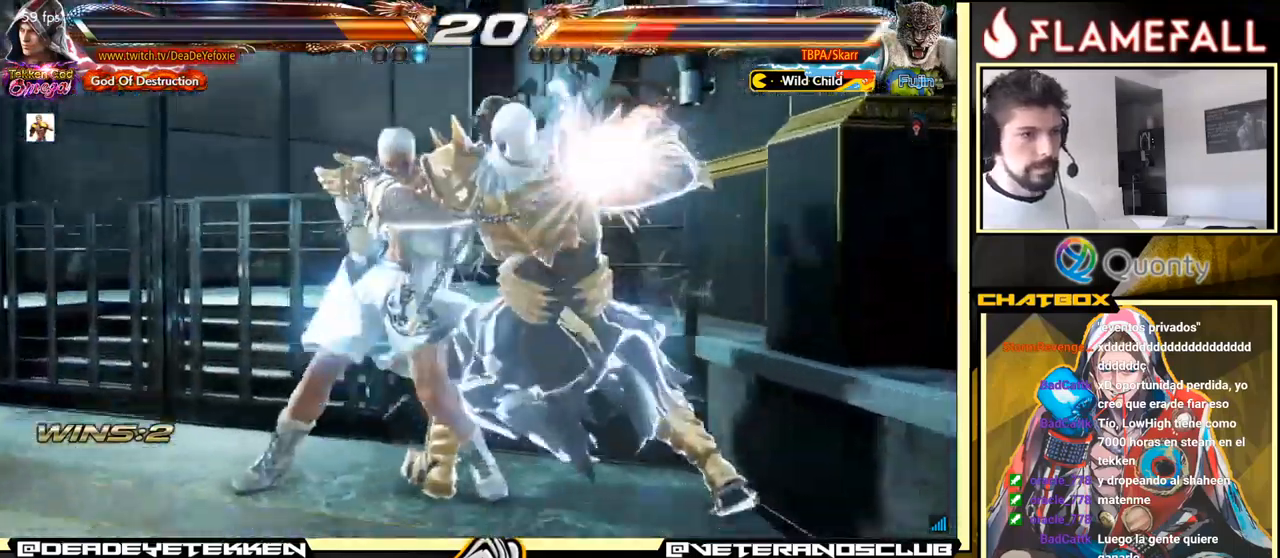
{"buttons": [], "left_stick": "left", "events": [[17, "X", "up"]]}
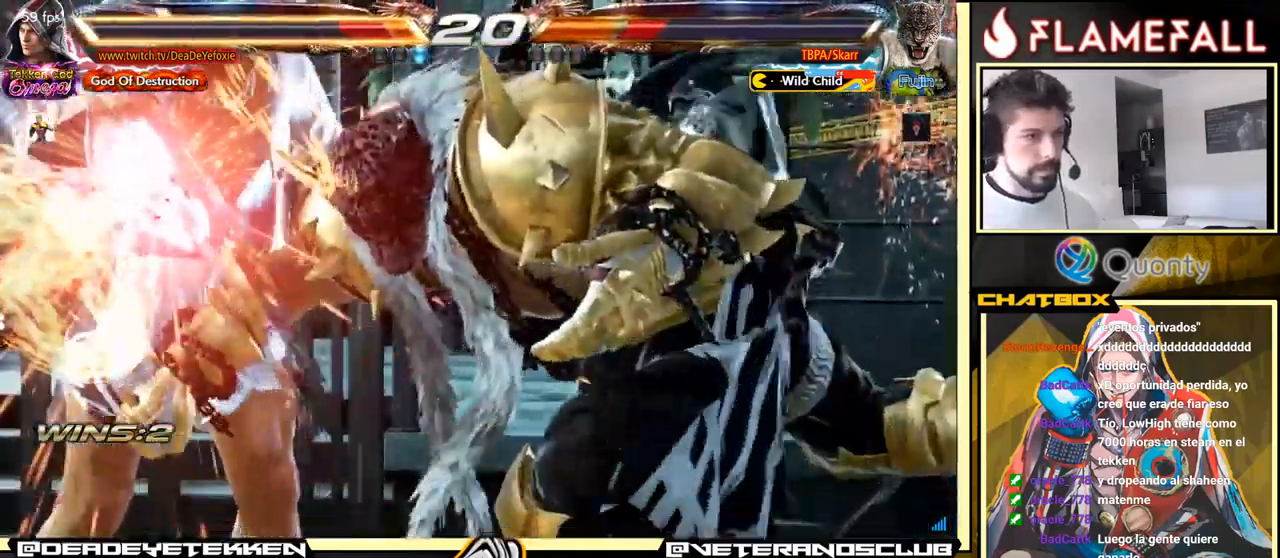
{"buttons": [], "left_stick": "center", "events": [[367, "left_stick", "center"]]}
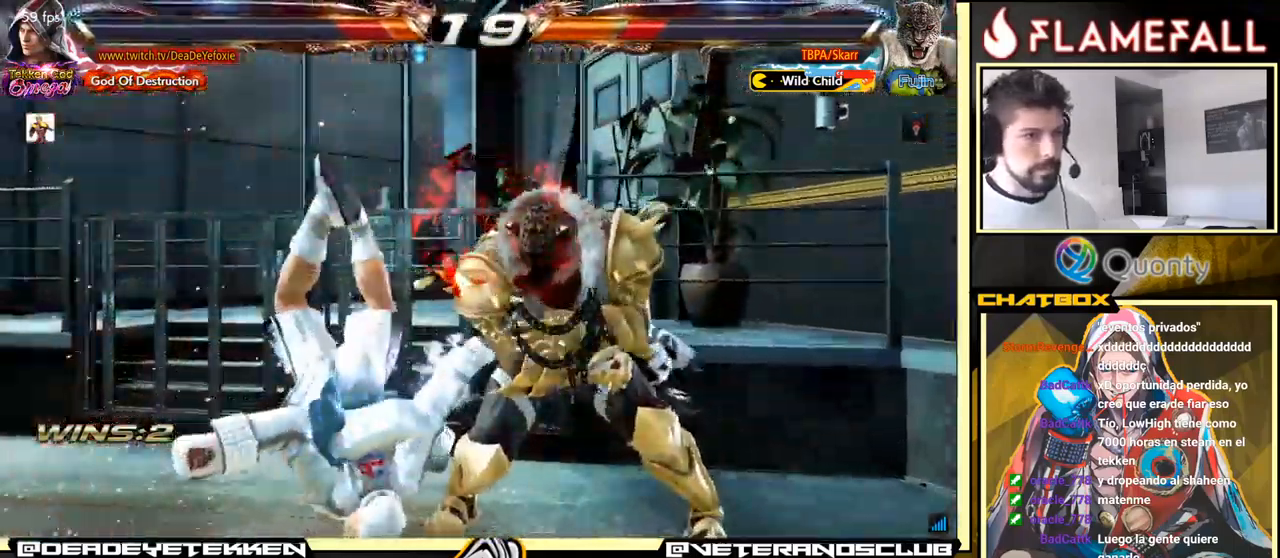
{"buttons": [], "left_stick": "up", "events": [[434, "left_stick", "up"]]}
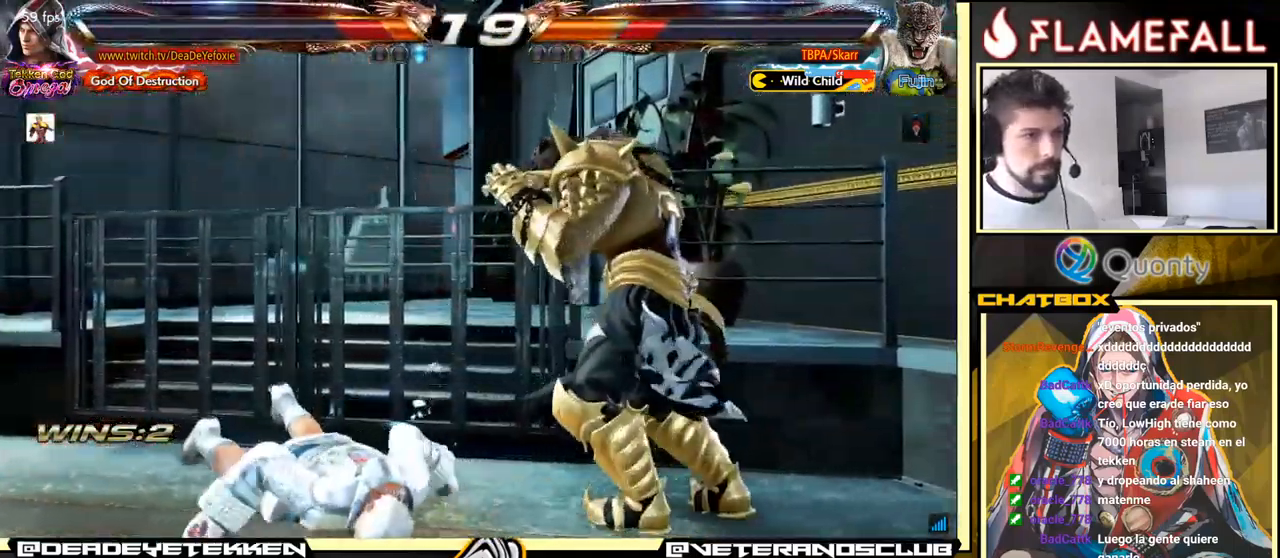
{"buttons": [], "left_stick": "down-left", "events": [[234, "left_stick", "down-left"]]}
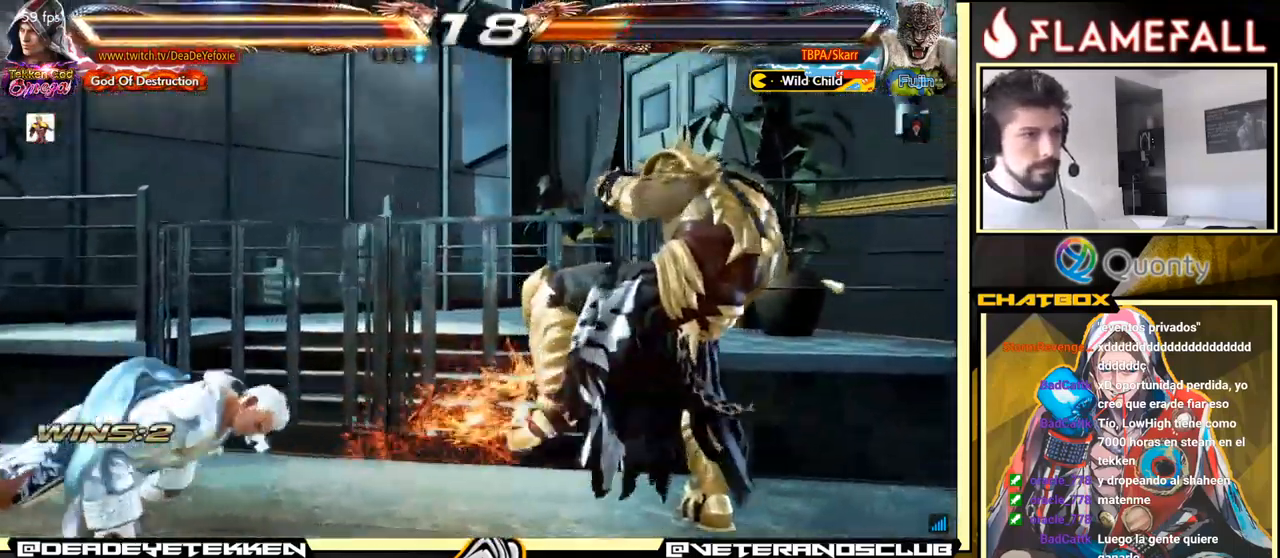
{"buttons": [], "left_stick": "center", "events": [[134, "left_stick", "center"], [300, "left_stick", "up"], [450, "left_stick", "center"]]}
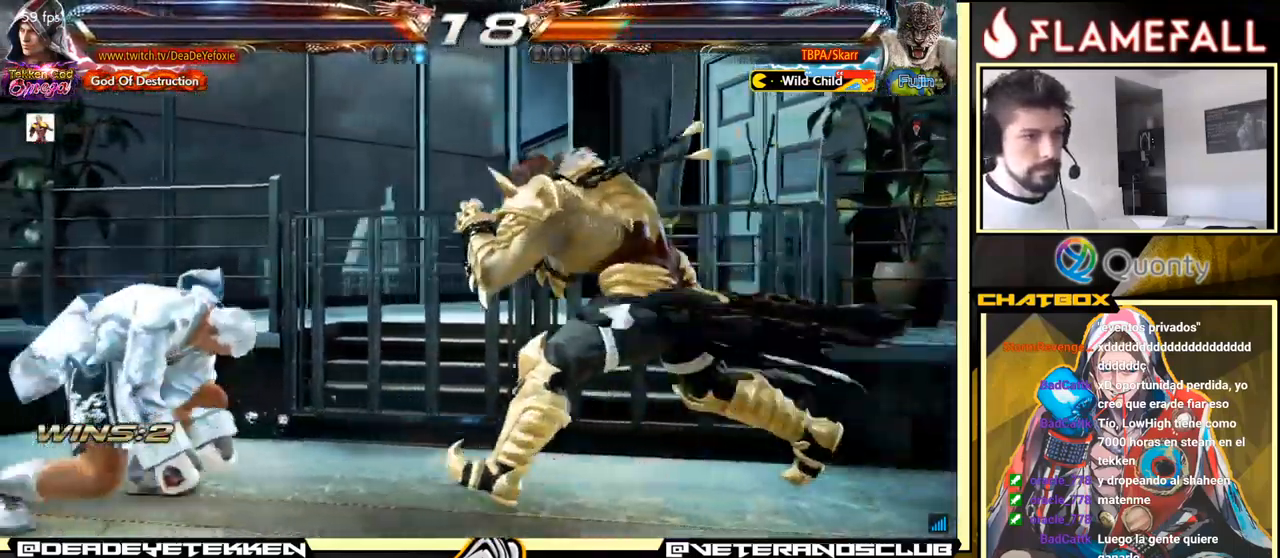
{"buttons": [], "left_stick": "center", "events": [[184, "B", "down"], [250, "B", "up"]]}
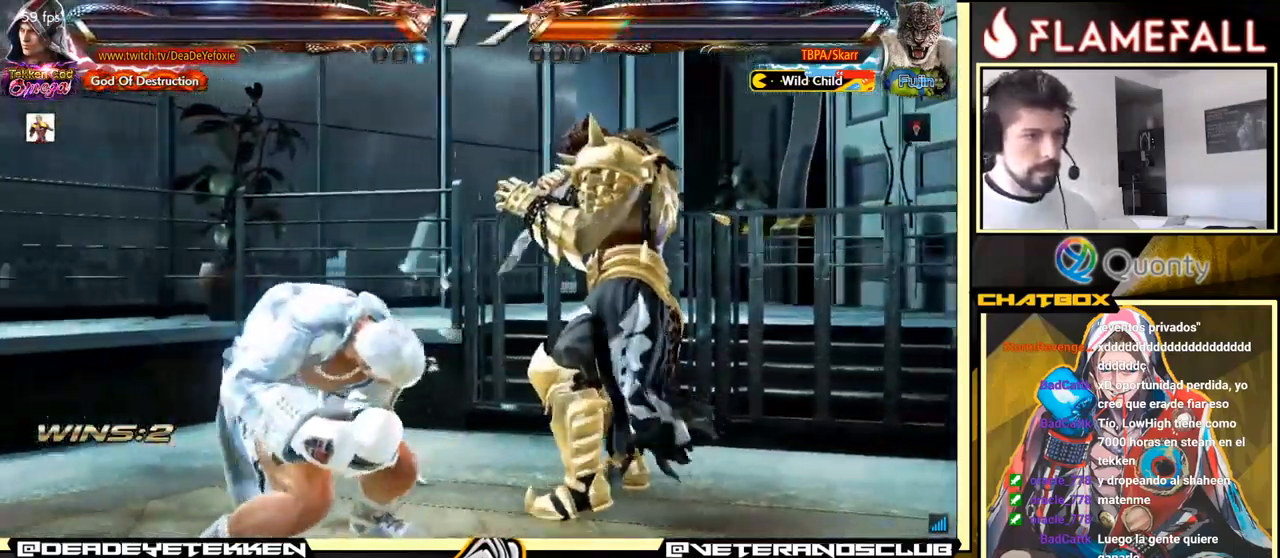
{"buttons": [], "left_stick": "down-left", "events": [[134, "left_stick", "left"], [217, "left_stick", "center"], [284, "left_stick", "left"], [484, "left_stick", "down-left"]]}
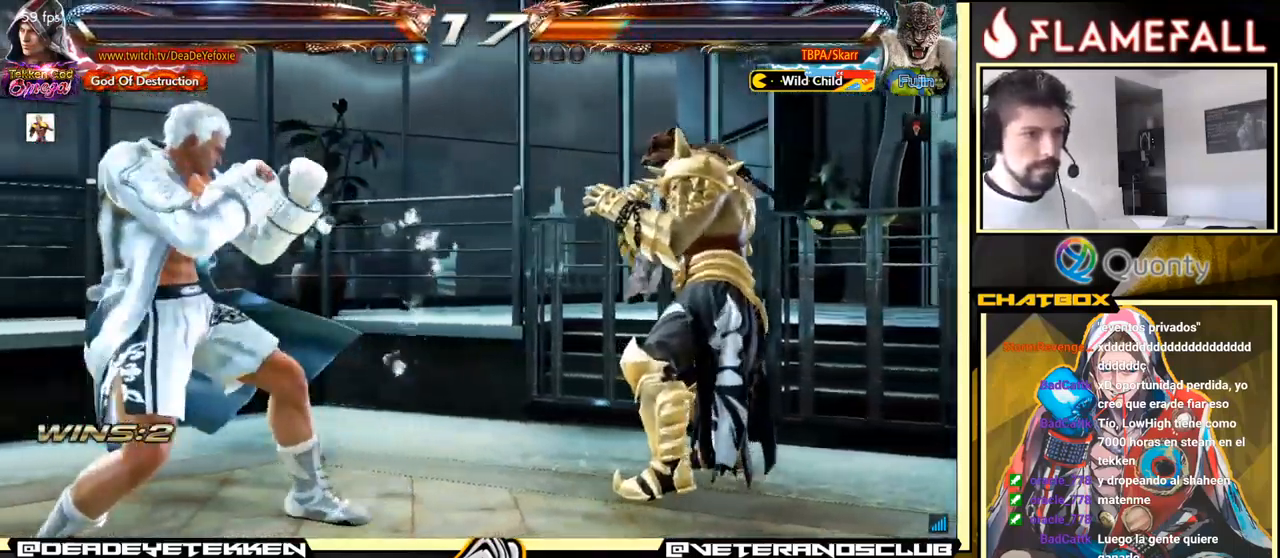
{"buttons": [], "left_stick": "down-right", "events": [[134, "left_stick", "left"], [433, "left_stick", "center"], [500, "left_stick", "down-right"]]}
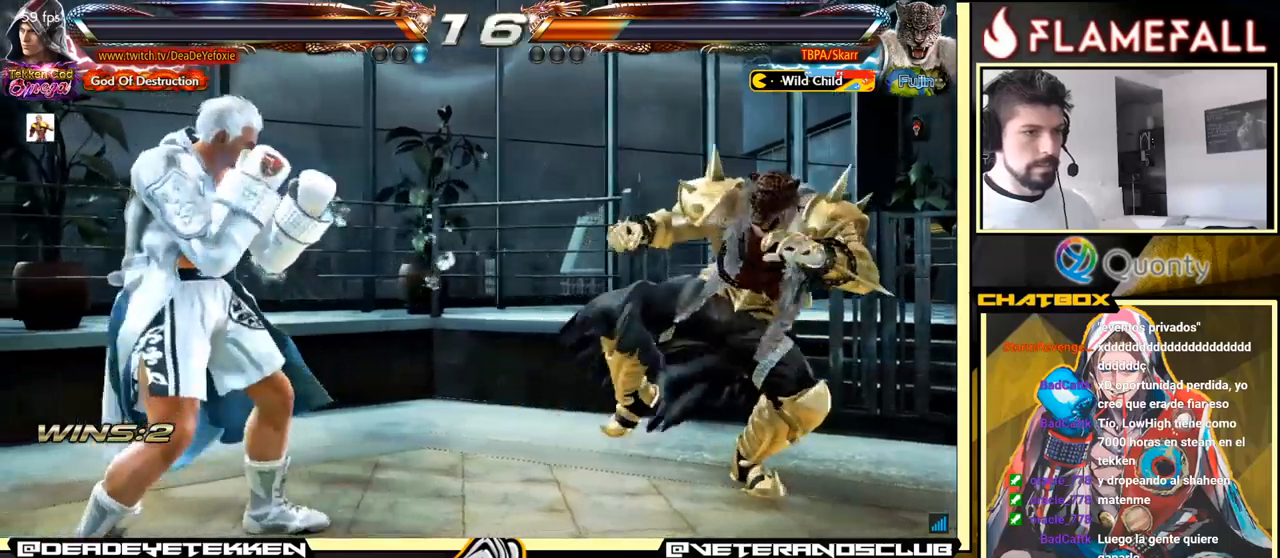
{"buttons": [], "left_stick": "left", "events": [[33, "left_stick", "center"], [133, "left_stick", "right"], [216, "left_stick", "center"], [266, "left_stick", "left"], [333, "left_stick", "center"], [383, "left_stick", "left"]]}
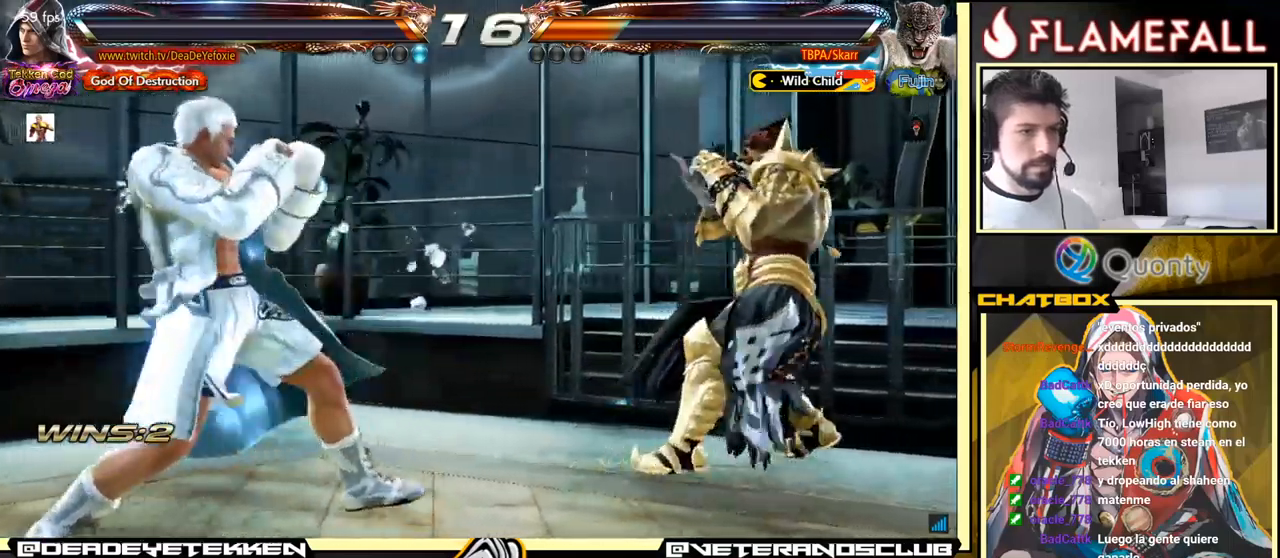
{"buttons": [], "left_stick": "right", "events": [[33, "left_stick", "center"], [100, "left_stick", "right"], [150, "left_stick", "center"], [216, "left_stick", "right"], [283, "left_stick", "center"], [366, "left_stick", "right"], [433, "Y", "down"], [466, "Y", "up"]]}
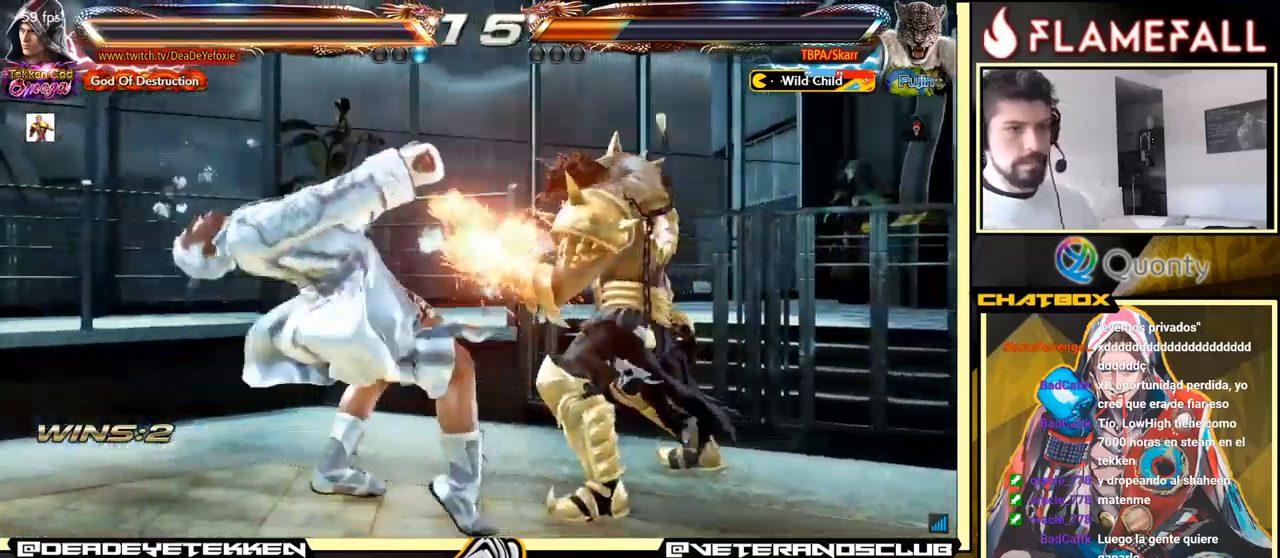
{"buttons": [], "left_stick": "center", "events": [[33, "left_stick", "center"], [100, "left_stick", "left"], [300, "left_stick", "center"]]}
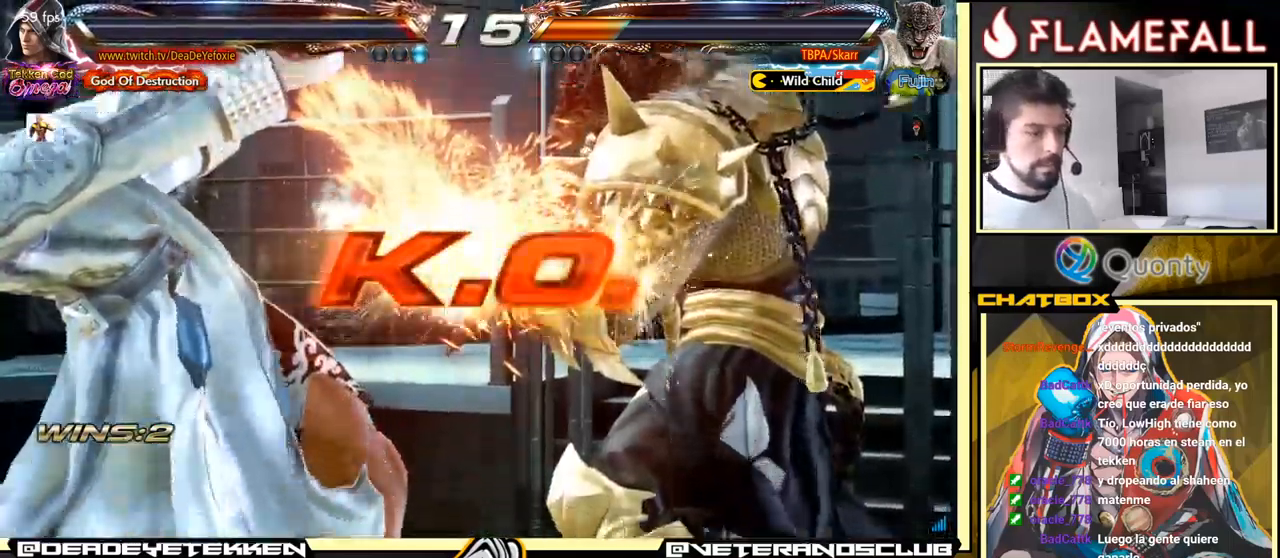
{"buttons": [], "left_stick": "center", "events": []}
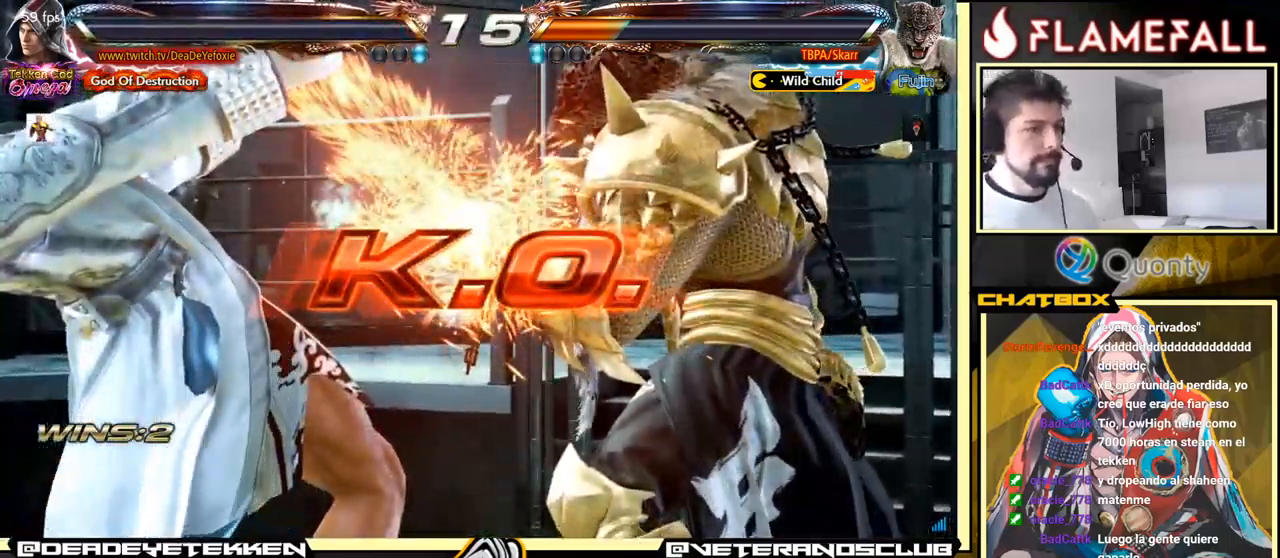
{"buttons": [], "left_stick": "right", "events": [[116, "Y", "down"], [133, "X", "down"], [200, "X", "up"], [200, "left_stick", "right"], [216, "Y", "up"], [266, "left_stick", "center"], [366, "left_stick", "right"], [433, "left_stick", "center"], [500, "left_stick", "right"]]}
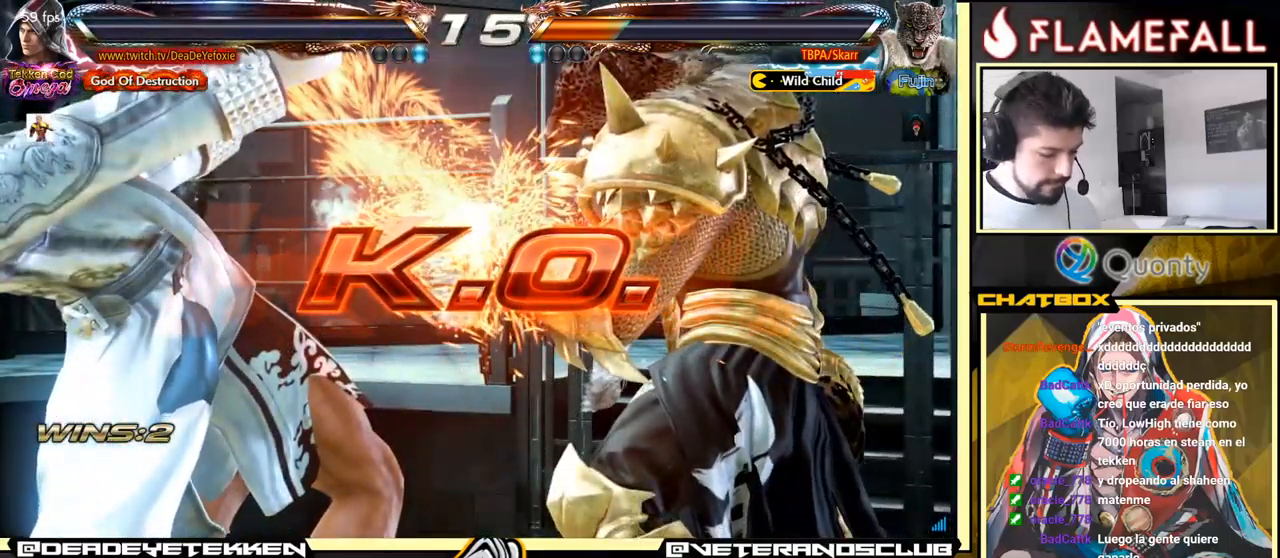
{"buttons": [], "left_stick": "center", "events": [[83, "left_stick", "center"]]}
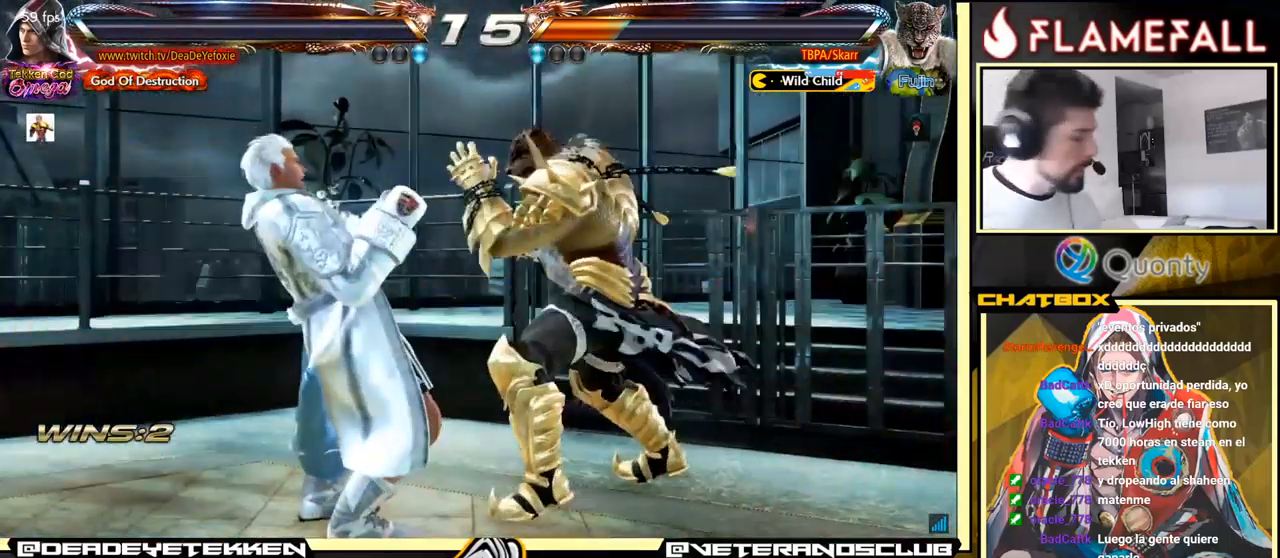
{"buttons": [], "left_stick": "center", "events": []}
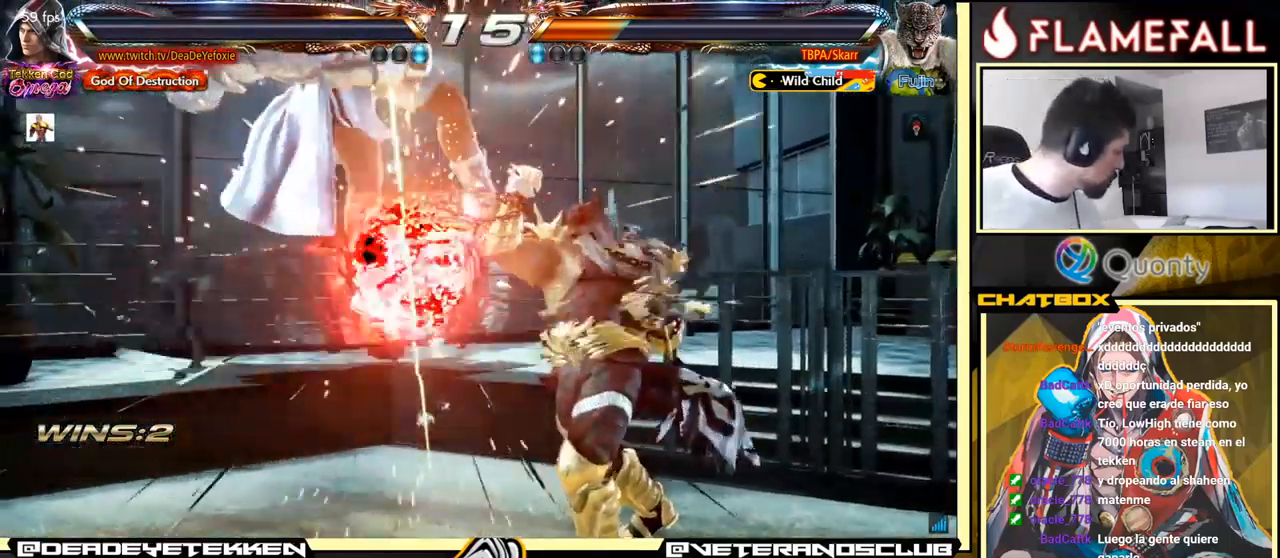
{"buttons": [], "left_stick": "down", "events": [[383, "left_stick", "down"], [433, "A", "down"], [466, "A", "up"]]}
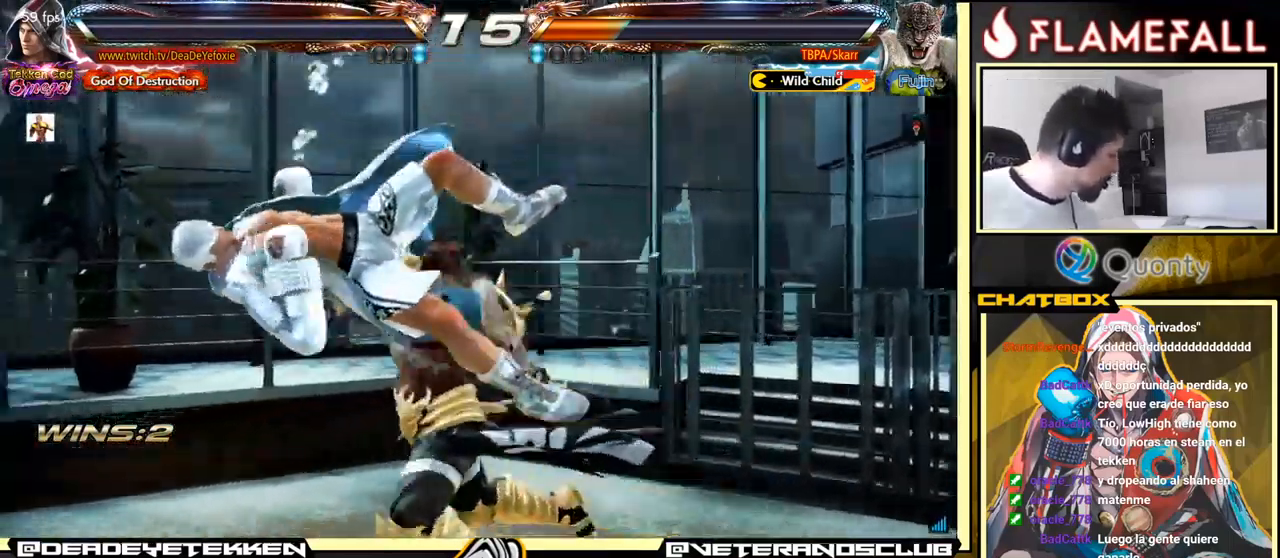
{"buttons": [], "left_stick": "down", "events": []}
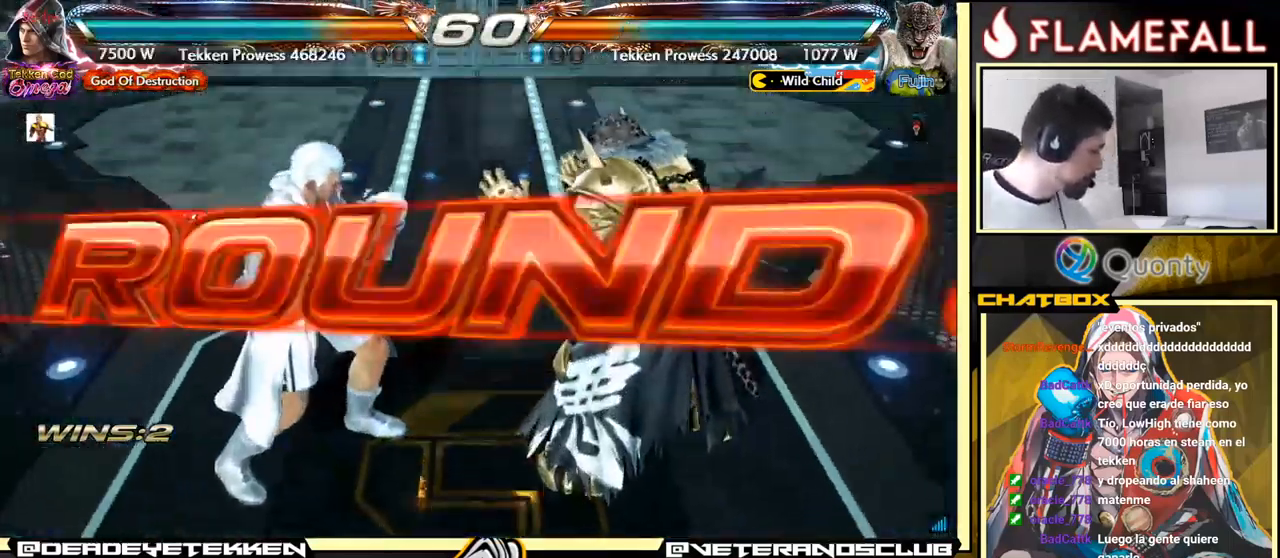
{"buttons": [], "left_stick": "center", "events": [[183, "left_stick", "center"]]}
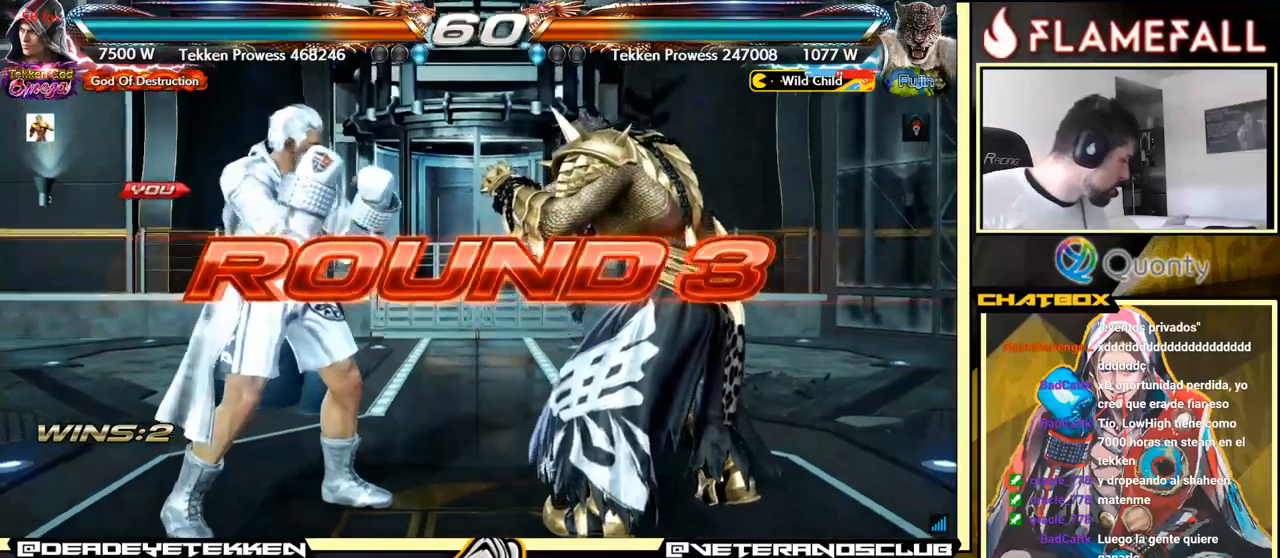
{"buttons": [], "left_stick": "center", "events": [[83, "left_stick", "down"], [267, "left_stick", "center"]]}
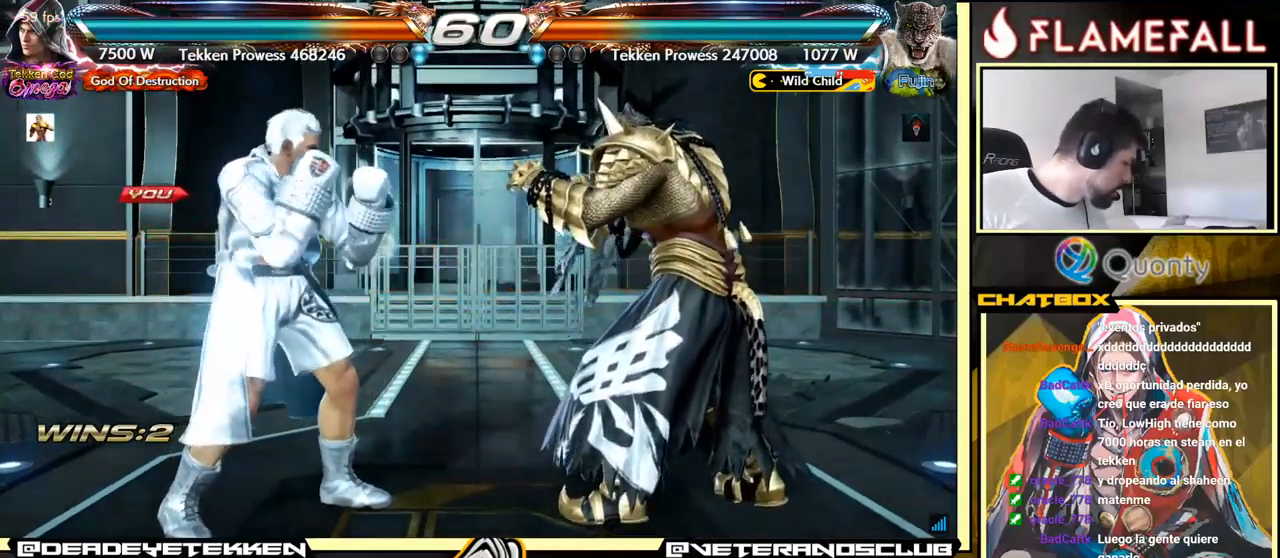
{"buttons": [], "left_stick": "center", "events": [[50, "left_stick", "down"], [217, "left_stick", "center"]]}
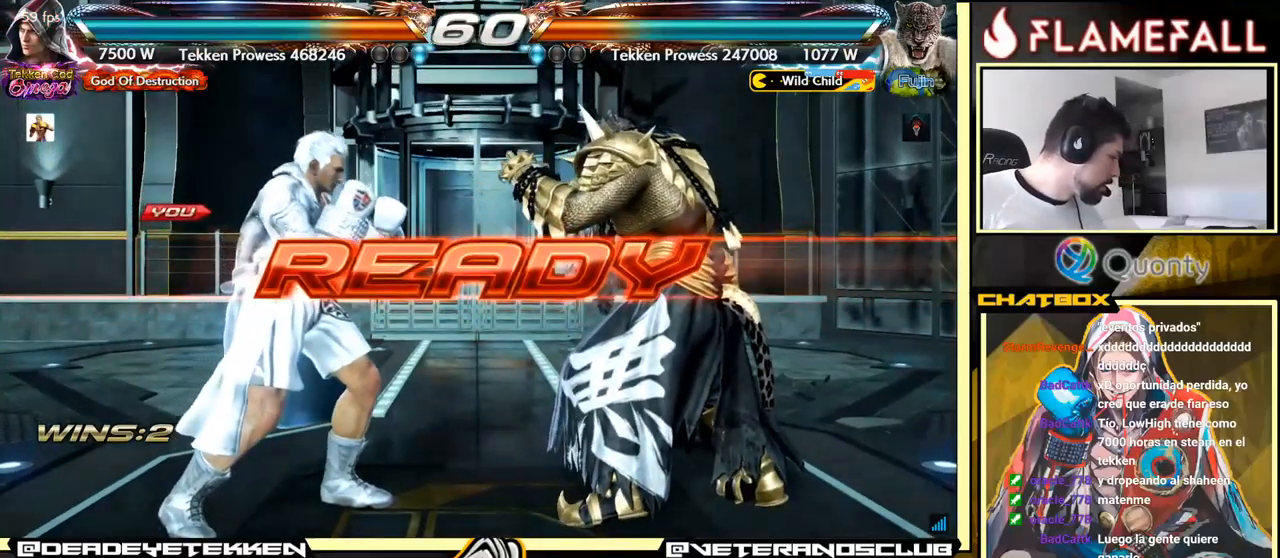
{"buttons": [], "left_stick": "center", "events": []}
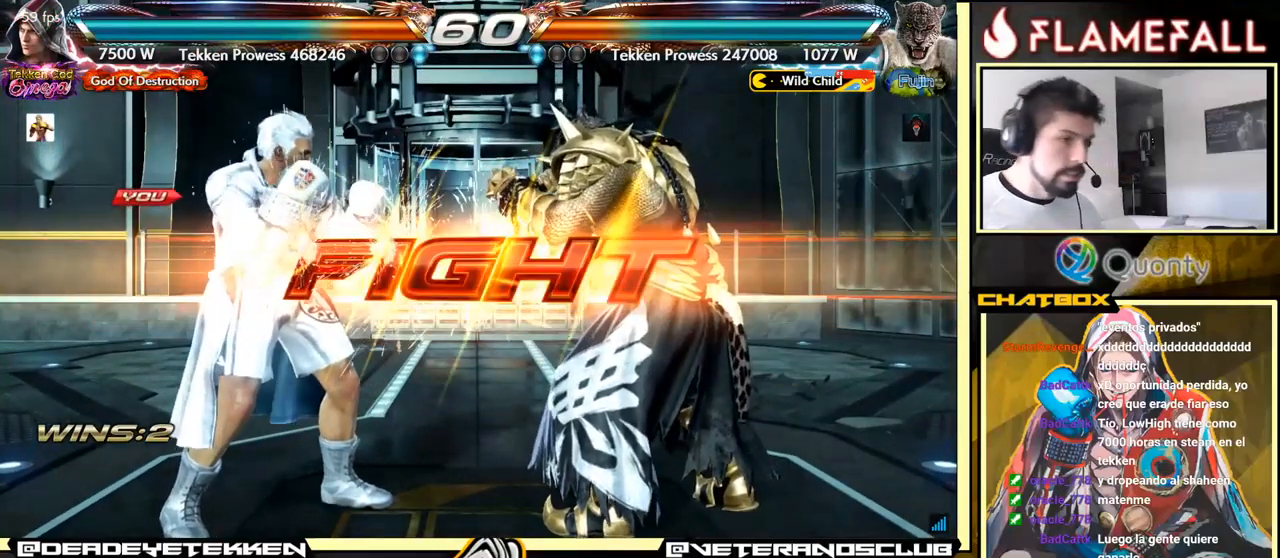
{"buttons": [], "left_stick": "left", "events": [[300, "left_stick", "left"], [367, "left_stick", "center"], [467, "left_stick", "left"]]}
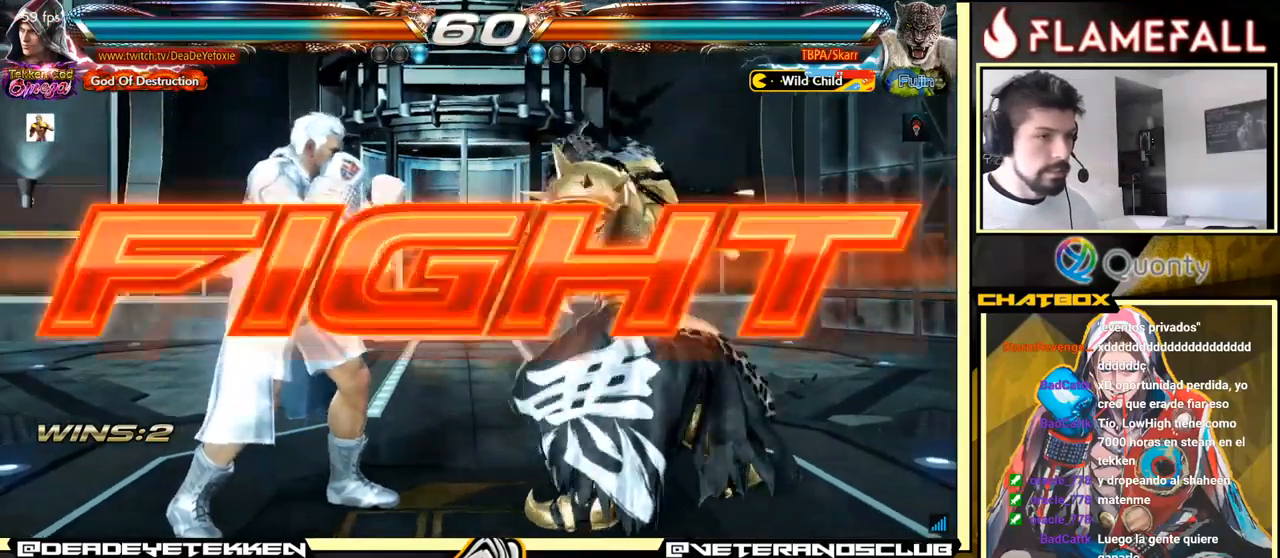
{"buttons": [], "left_stick": "down-left", "events": [[267, "left_stick", "down-left"]]}
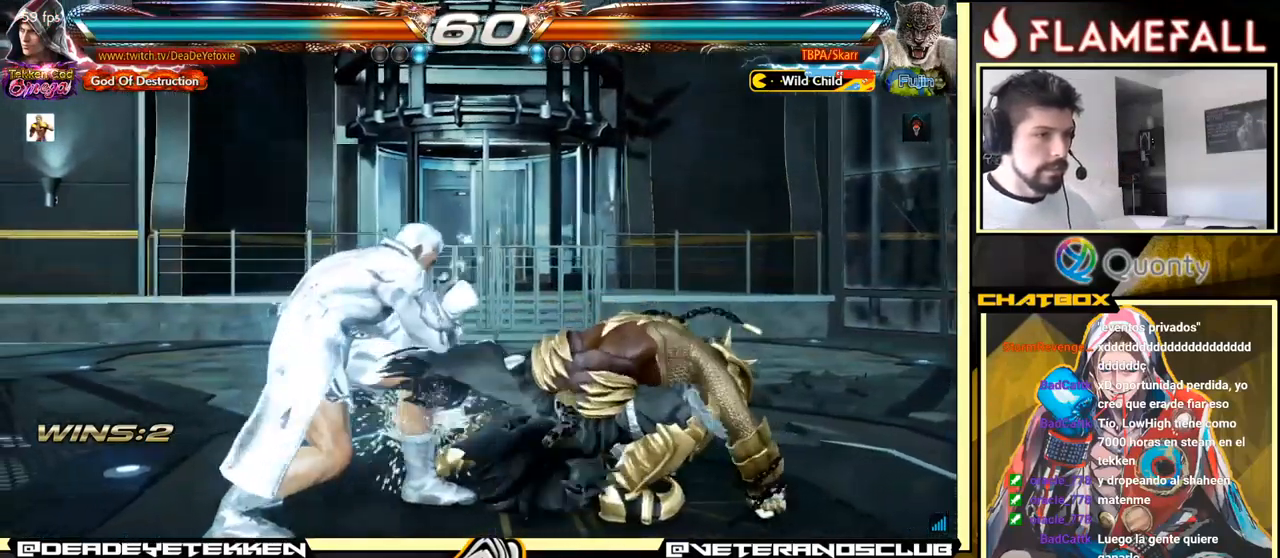
{"buttons": [], "left_stick": "center", "events": [[67, "left_stick", "down-right"], [117, "Y", "down"], [167, "Y", "up"], [200, "Y", "down"], [300, "Y", "up"], [383, "left_stick", "center"]]}
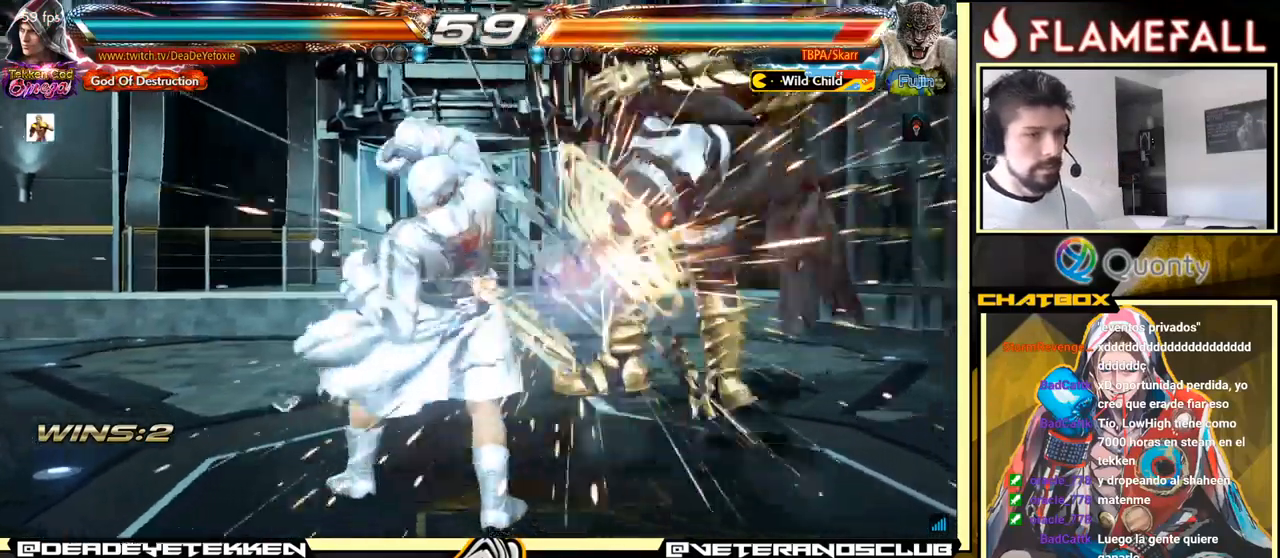
{"buttons": ["Y"], "left_stick": "right", "events": [[350, "left_stick", "right"], [483, "Y", "down"]]}